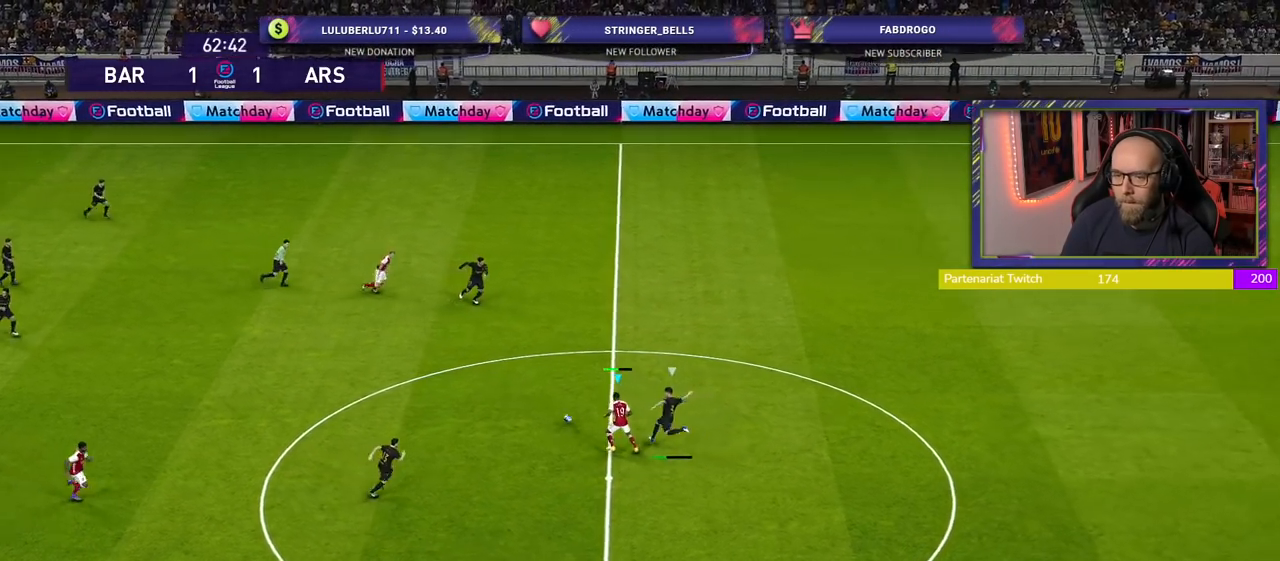
Gameplay with a controller (PlayStation layout); each line is a JSON object with the inputs held at the frame after it. "events" lists button and stick changes between this image and that frame as [ms after this image, input, new state], when the widget could be followed in between.
{"buttons": [], "left_stick": "down-left", "right_stick": "center", "events": [[160, "CROSS", "down"], [160, "L1", "down"], [300, "CROSS", "up"], [300, "L1", "up"], [380, "left_stick", "down-left"]]}
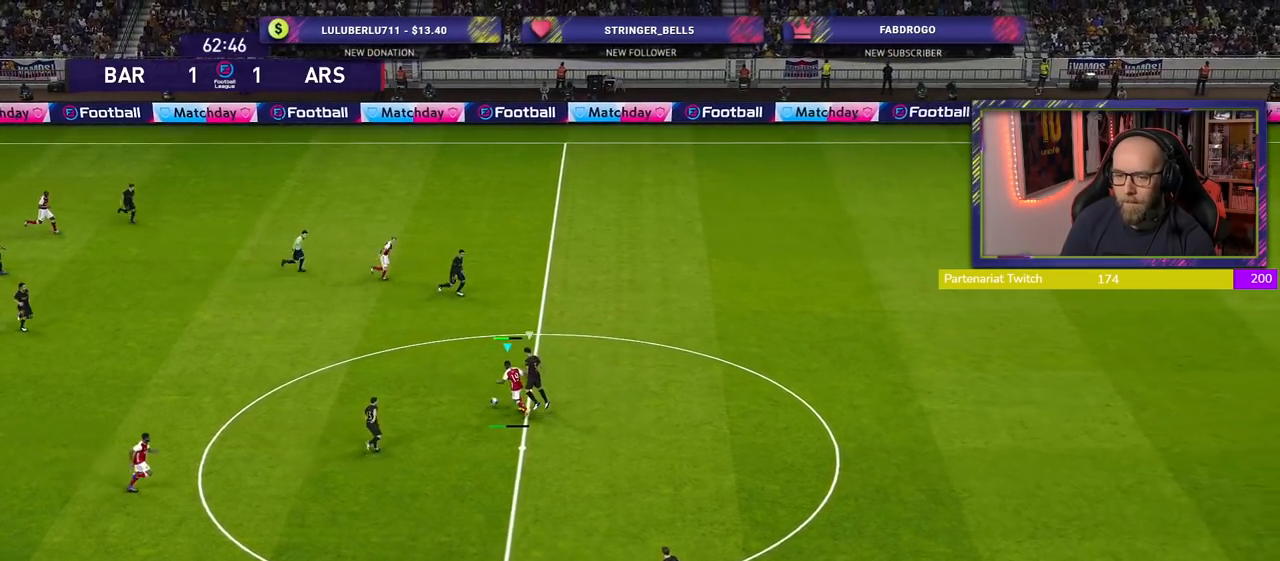
{"buttons": [], "left_stick": "center", "right_stick": "center", "events": [[200, "left_stick", "center"]]}
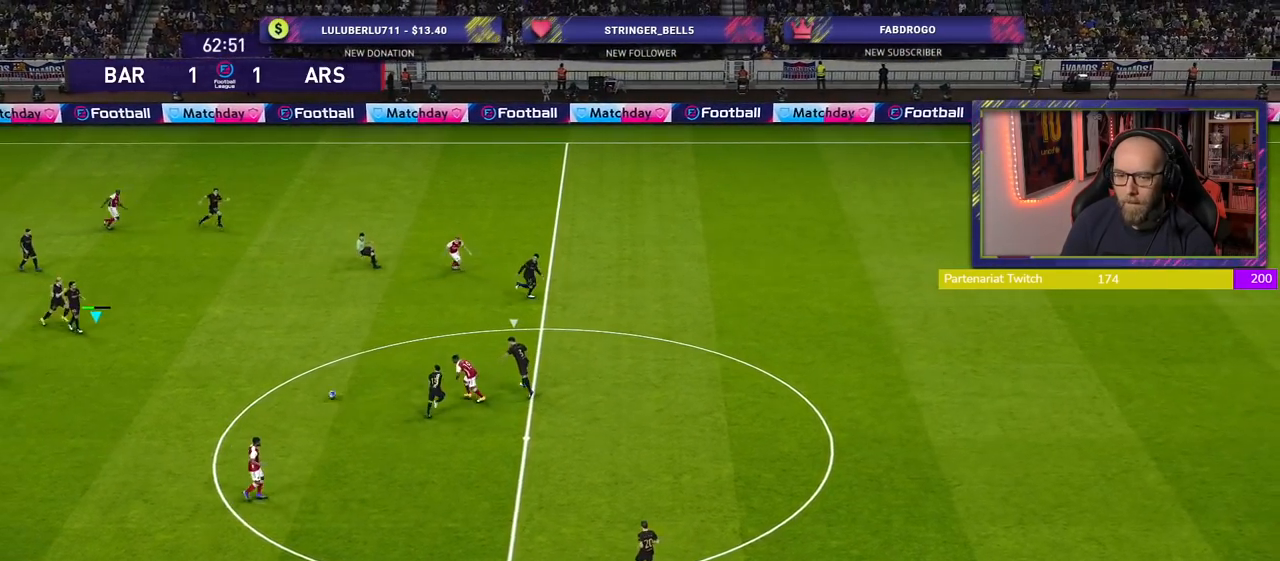
{"buttons": [], "left_stick": "down-right", "right_stick": "center", "events": [[40, "left_stick", "right"], [120, "R2", "down"], [120, "left_stick", "down-right"], [380, "CROSS", "down"], [480, "R2", "up"], [500, "CROSS", "up"]]}
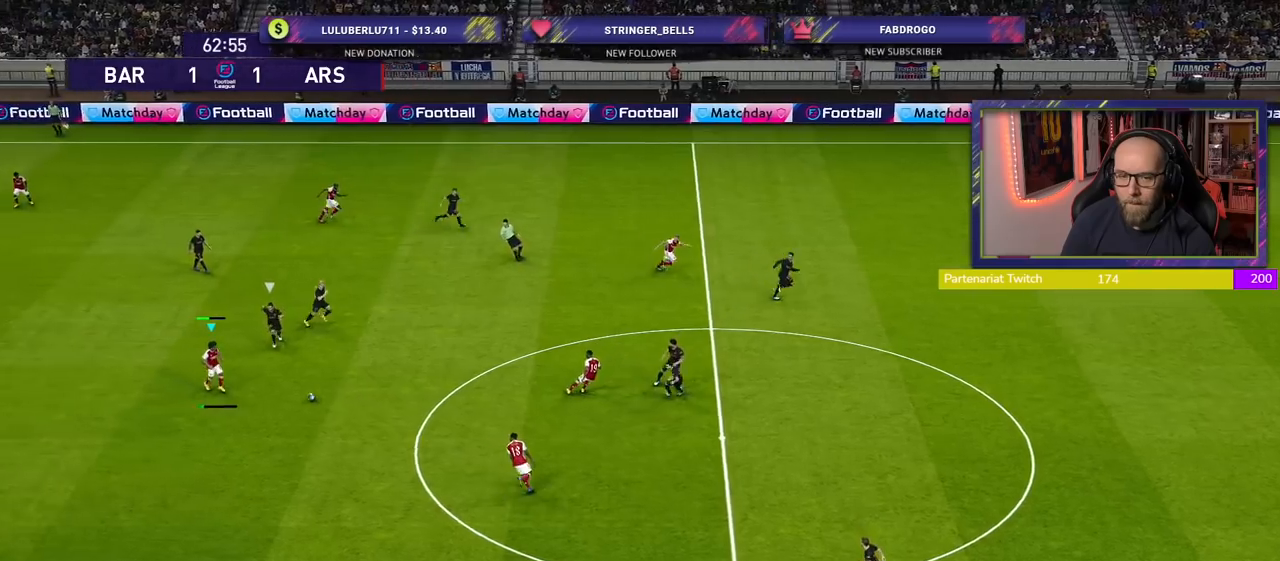
{"buttons": [], "left_stick": "down-right", "right_stick": "center", "events": []}
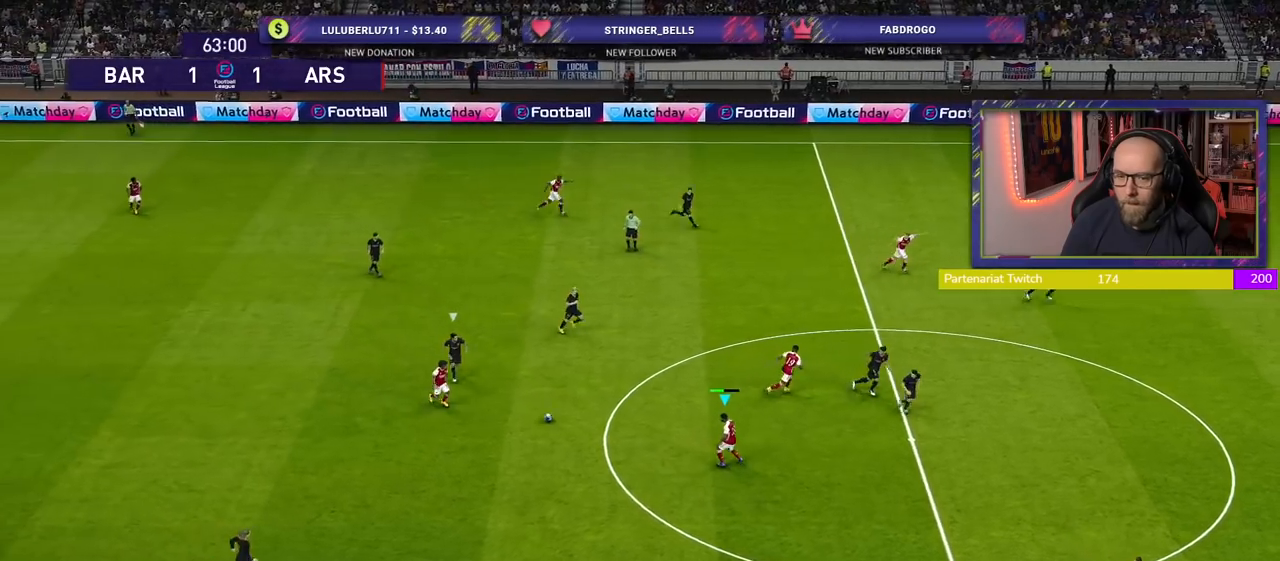
{"buttons": [], "left_stick": "down-right", "right_stick": "center", "events": []}
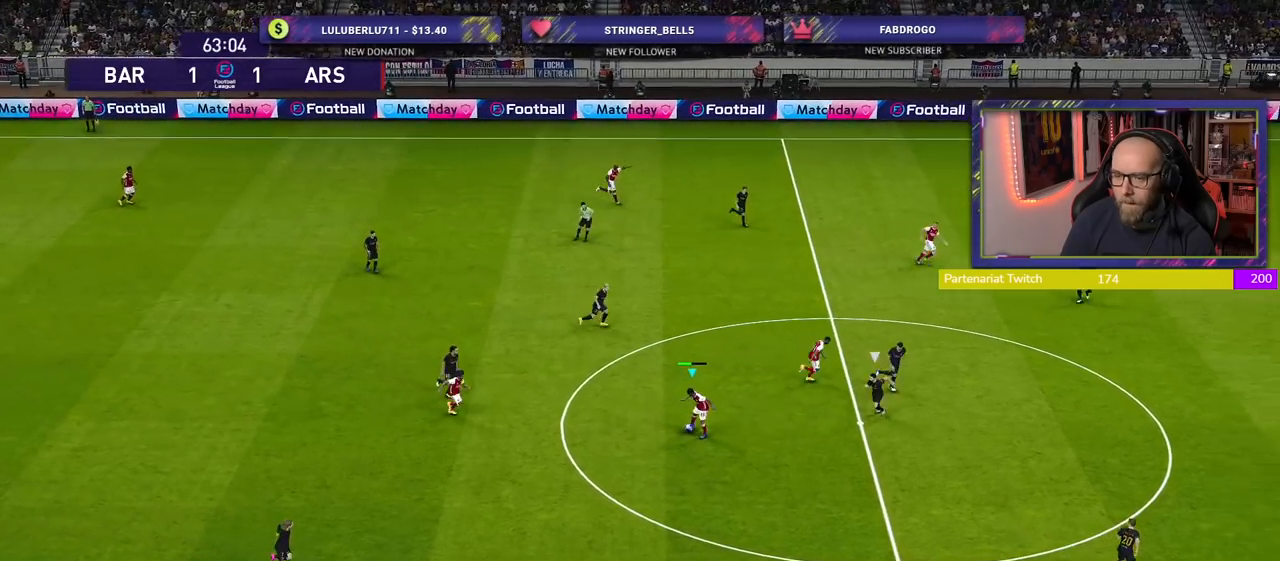
{"buttons": [], "left_stick": "center", "right_stick": "center", "events": [[140, "CROSS", "down"], [260, "CROSS", "up"], [260, "left_stick", "down"], [460, "left_stick", "center"]]}
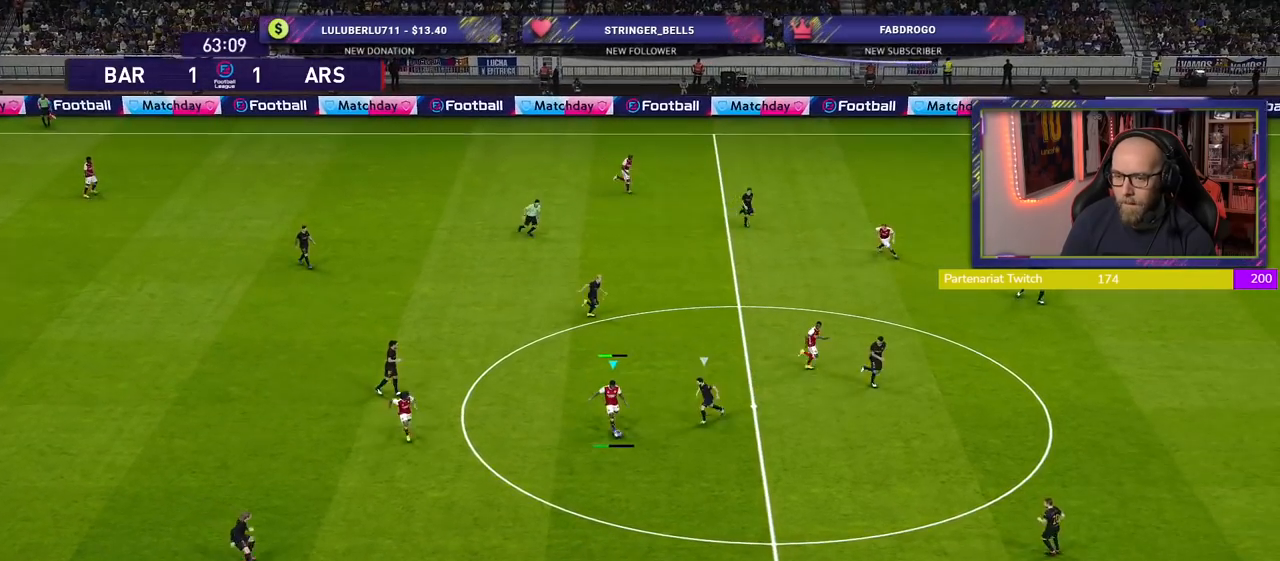
{"buttons": ["R2"], "left_stick": "right", "right_stick": "center", "events": [[180, "left_stick", "right"], [480, "R2", "down"]]}
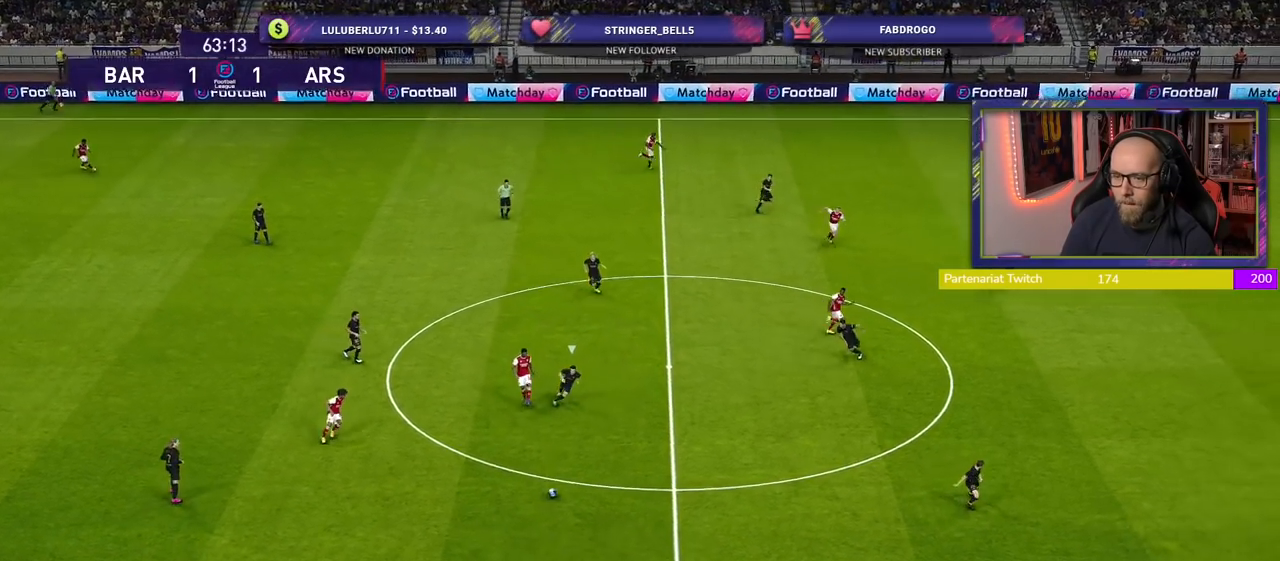
{"buttons": [], "left_stick": "right", "right_stick": "center", "events": [[200, "L1", "down"], [200, "TRIANGLE", "down"], [360, "R2", "up"], [360, "TRIANGLE", "up"], [400, "L1", "up"]]}
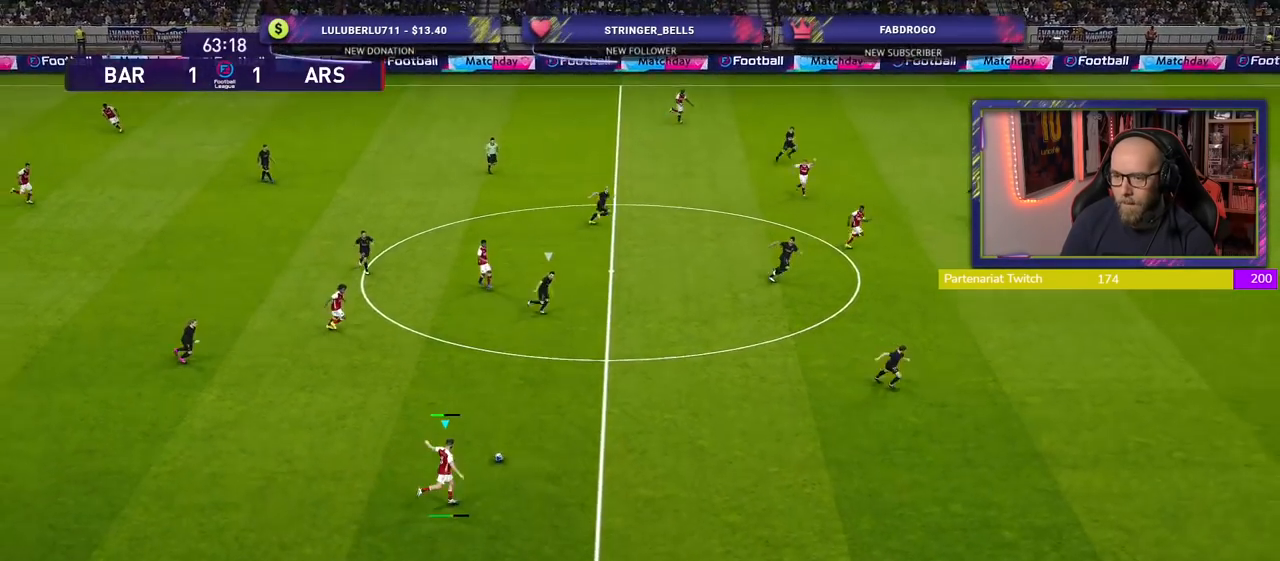
{"buttons": ["R2"], "left_stick": "right", "right_stick": "center", "events": [[460, "R2", "down"]]}
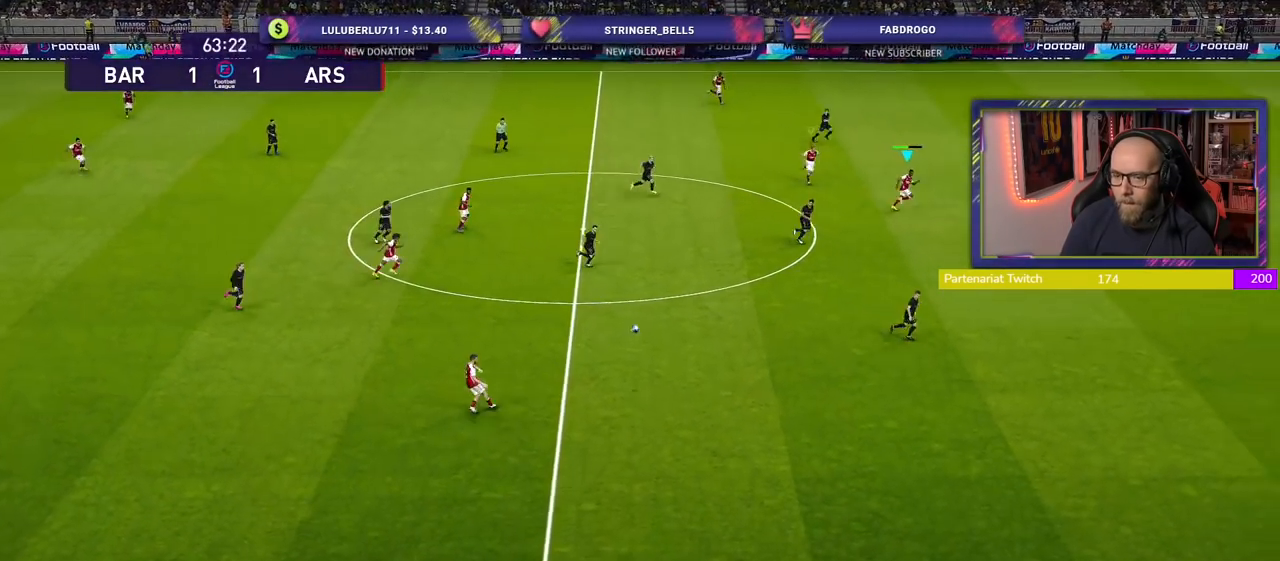
{"buttons": ["R2"], "left_stick": "down-right", "right_stick": "center", "events": [[380, "left_stick", "down-right"]]}
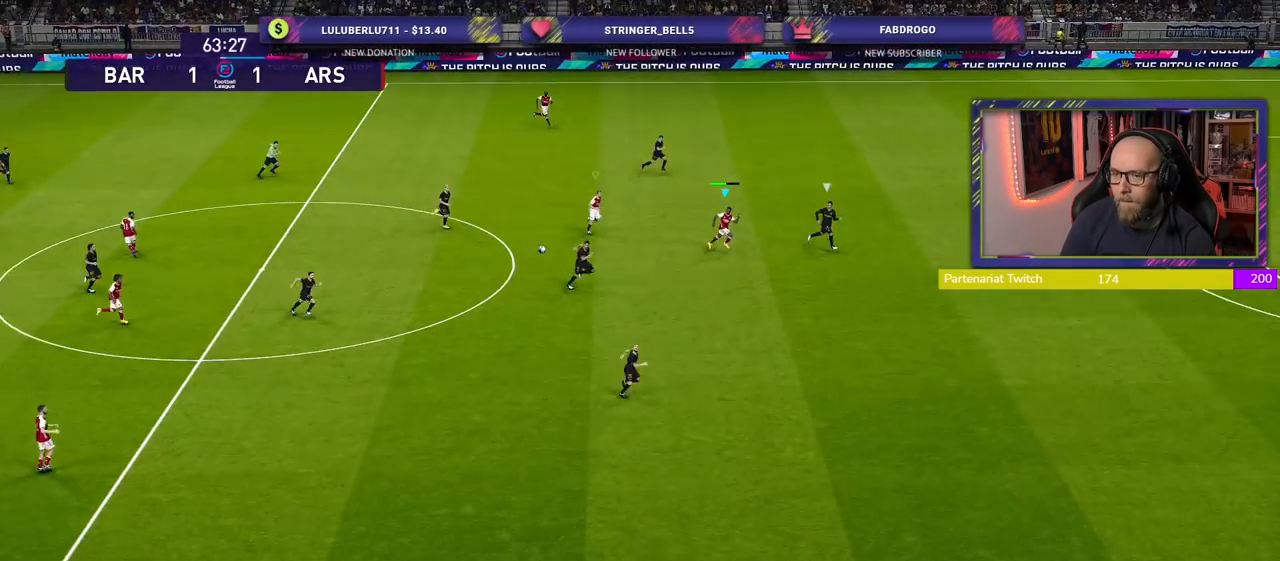
{"buttons": ["R2"], "left_stick": "down-right", "right_stick": "center", "events": []}
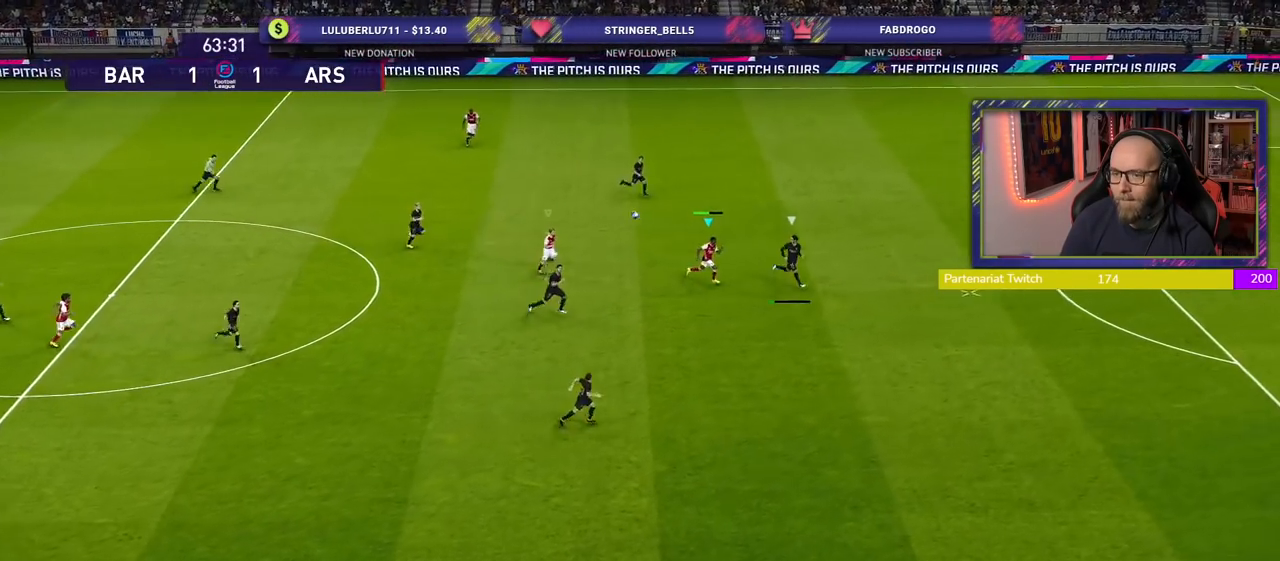
{"buttons": ["R2"], "left_stick": "down-right", "right_stick": "center", "events": []}
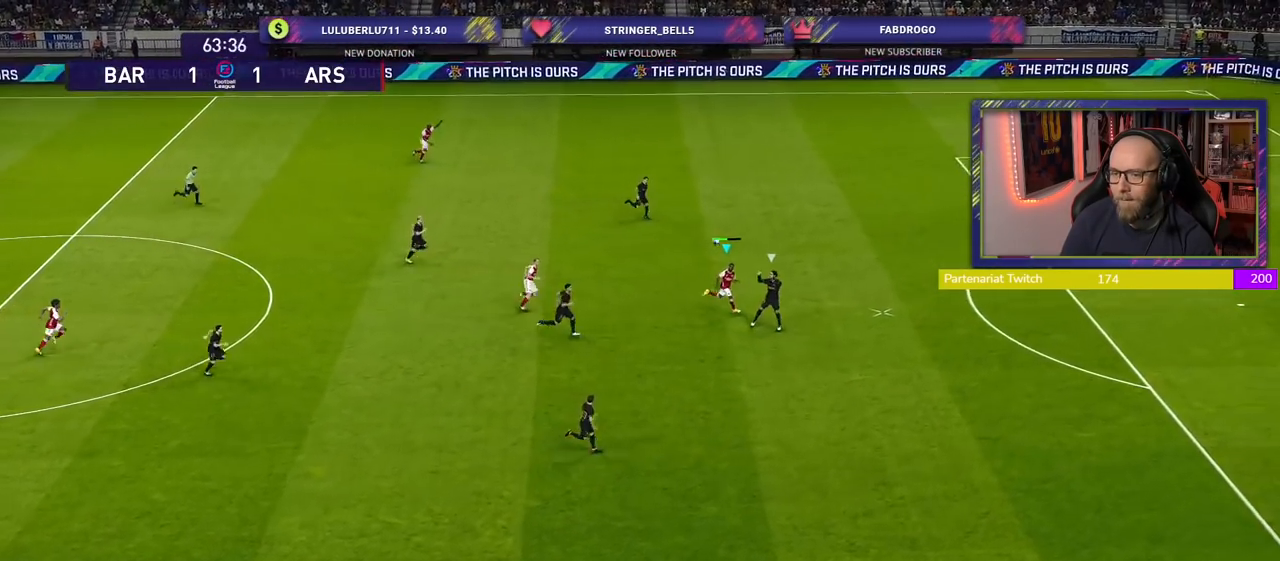
{"buttons": ["R2"], "left_stick": "down-right", "right_stick": "center", "events": []}
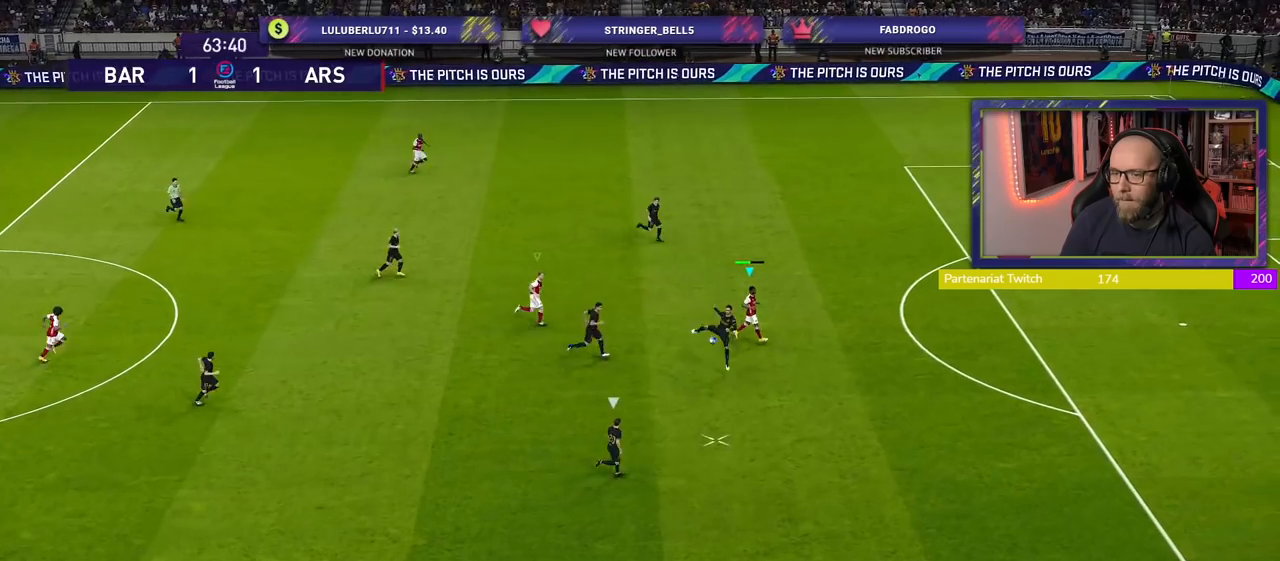
{"buttons": ["R2"], "left_stick": "down-right", "right_stick": "center", "events": [[320, "L1", "down"], [480, "L1", "up"]]}
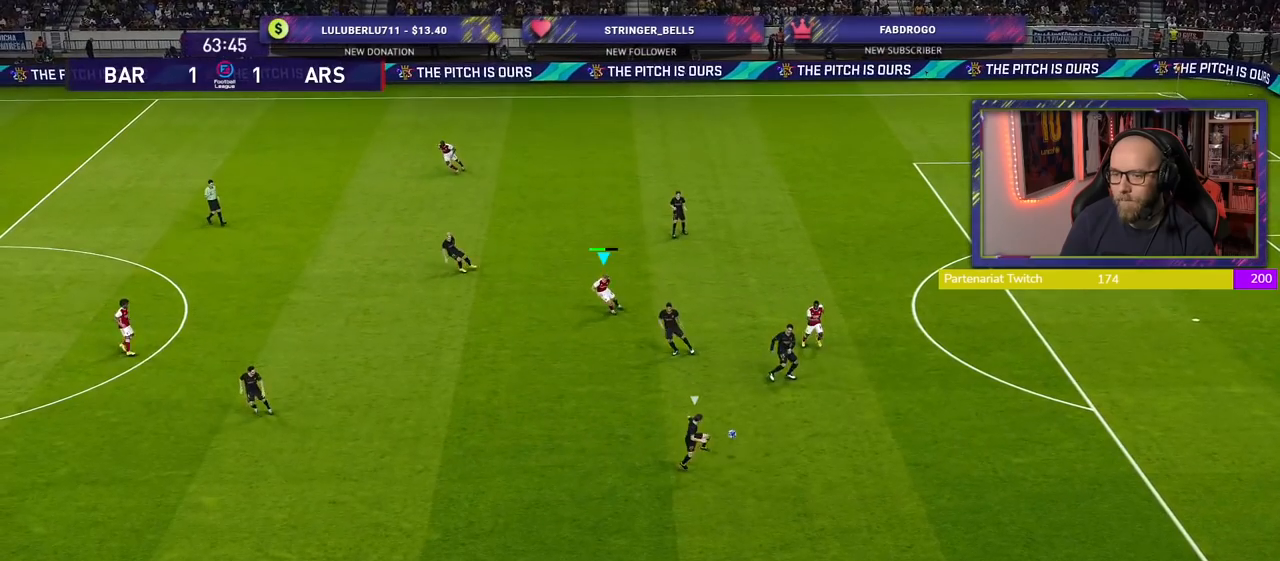
{"buttons": ["R2"], "left_stick": "down-right", "right_stick": "center", "events": []}
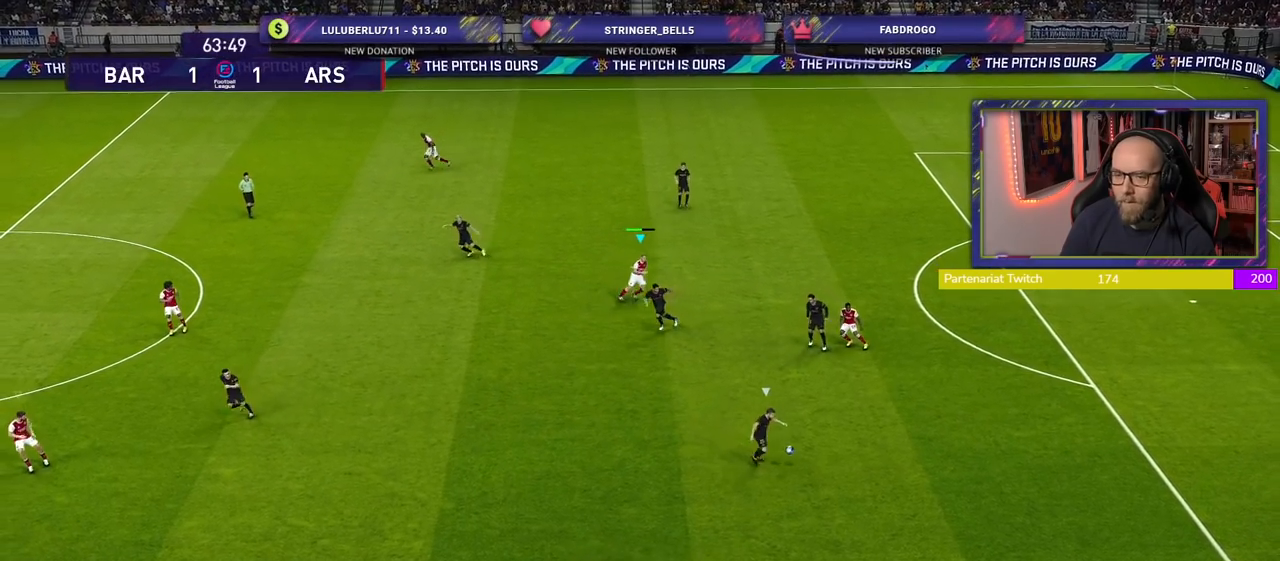
{"buttons": ["R2"], "left_stick": "down-right", "right_stick": "center", "events": [[100, "left_stick", "right"], [180, "L1", "down"], [320, "L1", "up"], [360, "left_stick", "down-right"]]}
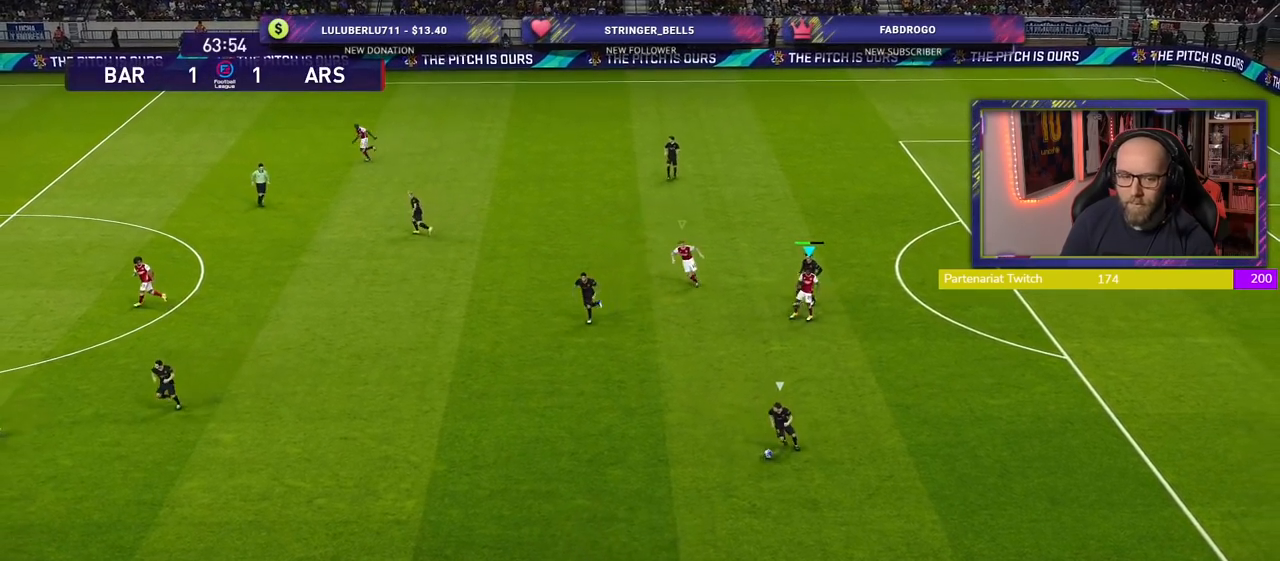
{"buttons": ["CROSS", "R2"], "left_stick": "center", "right_stick": "center", "events": [[140, "left_stick", "right"], [300, "CROSS", "down"], [300, "left_stick", "center"]]}
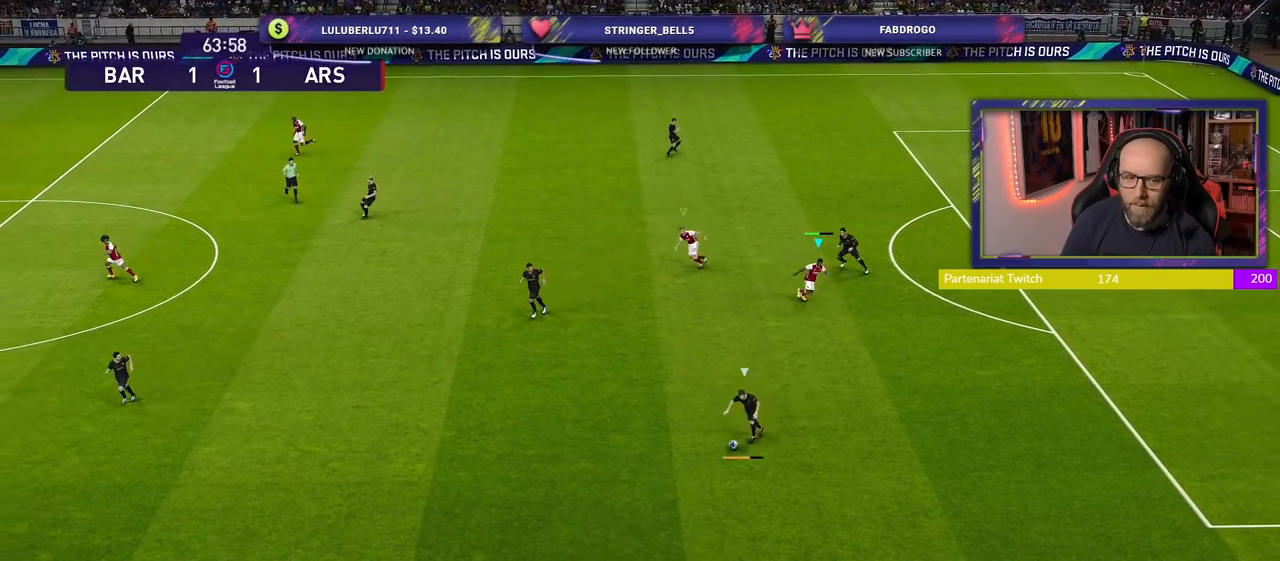
{"buttons": ["CROSS", "R2"], "left_stick": "center", "right_stick": "center", "events": []}
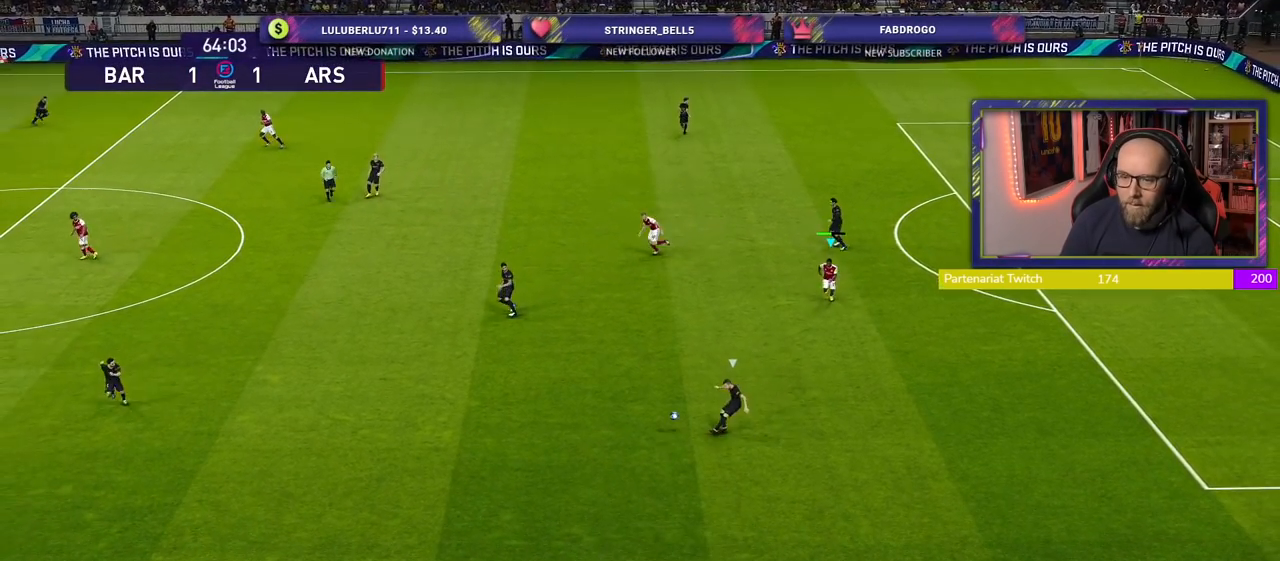
{"buttons": ["CROSS", "R2"], "left_stick": "center", "right_stick": "center", "events": []}
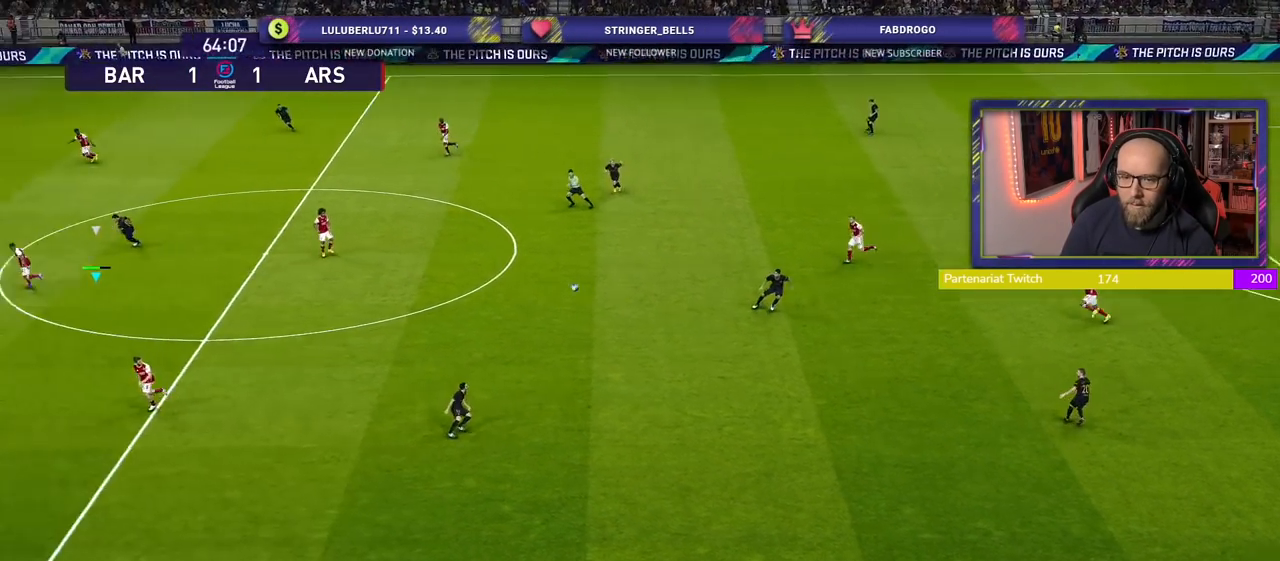
{"buttons": ["R2"], "left_stick": "left", "right_stick": "center", "events": [[20, "CROSS", "up"], [40, "left_stick", "left"]]}
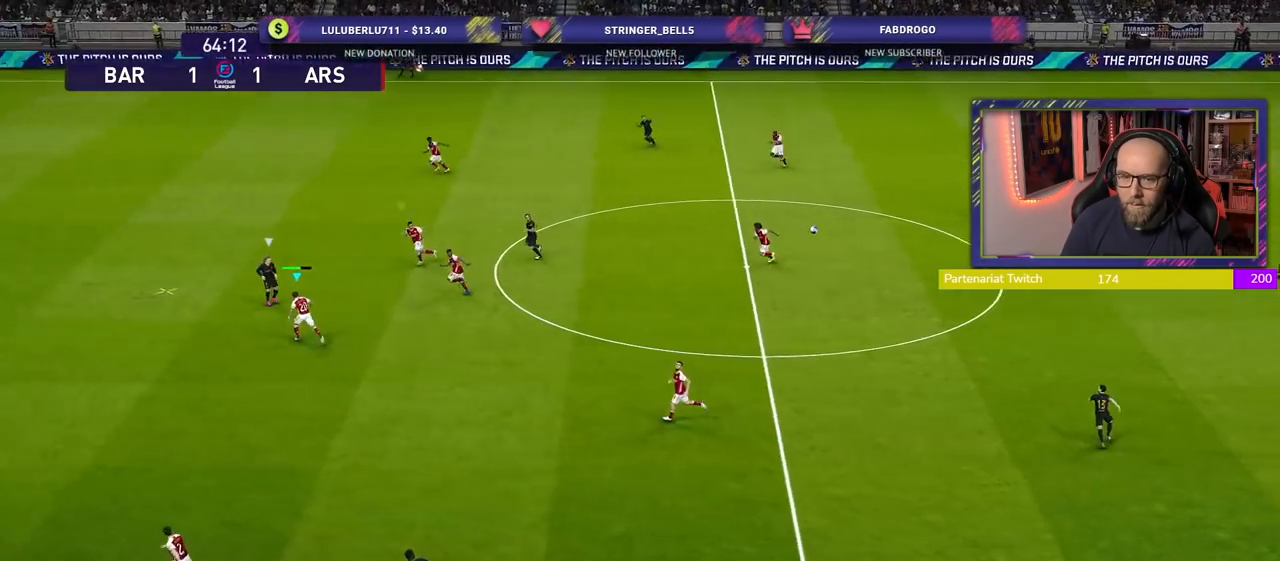
{"buttons": ["R2"], "left_stick": "up-right", "right_stick": "center", "events": [[260, "left_stick", "up-right"], [300, "CROSS", "down"], [480, "CROSS", "up"]]}
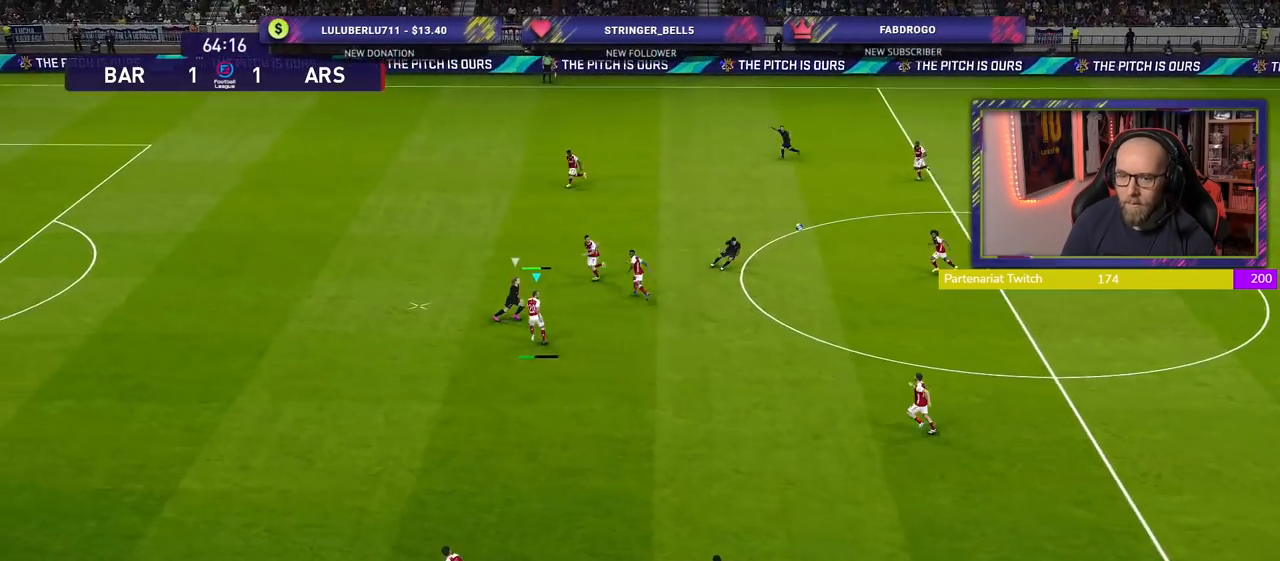
{"buttons": ["R2"], "left_stick": "up-right", "right_stick": "center", "events": []}
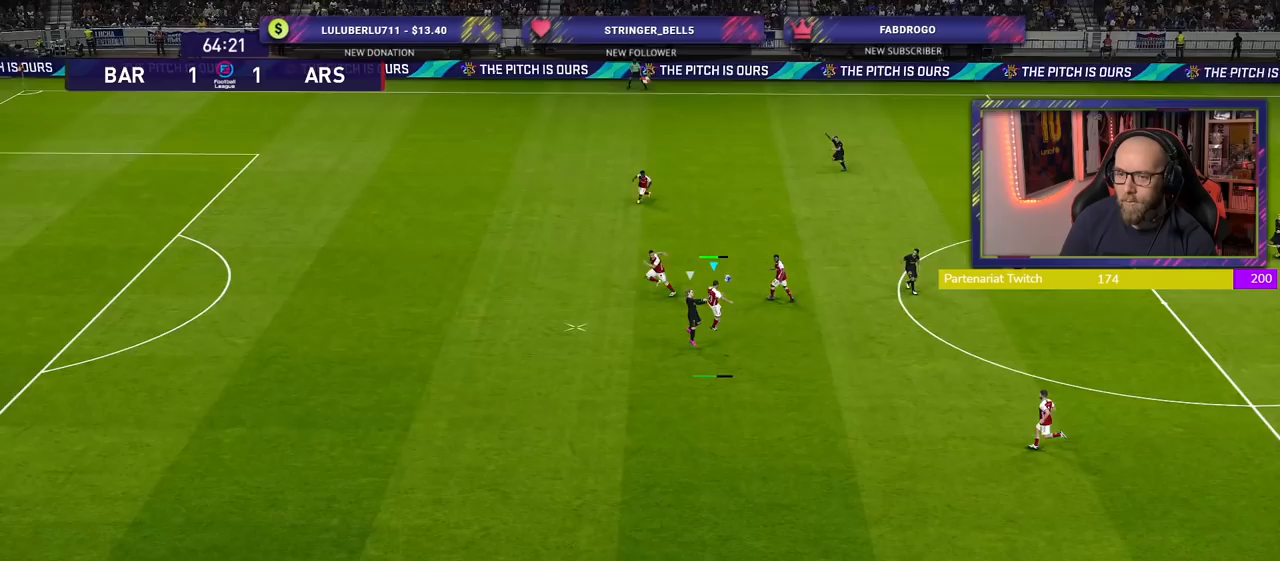
{"buttons": [], "left_stick": "down-right", "right_stick": "center", "events": [[140, "left_stick", "center"], [320, "left_stick", "down-right"], [360, "R2", "up"]]}
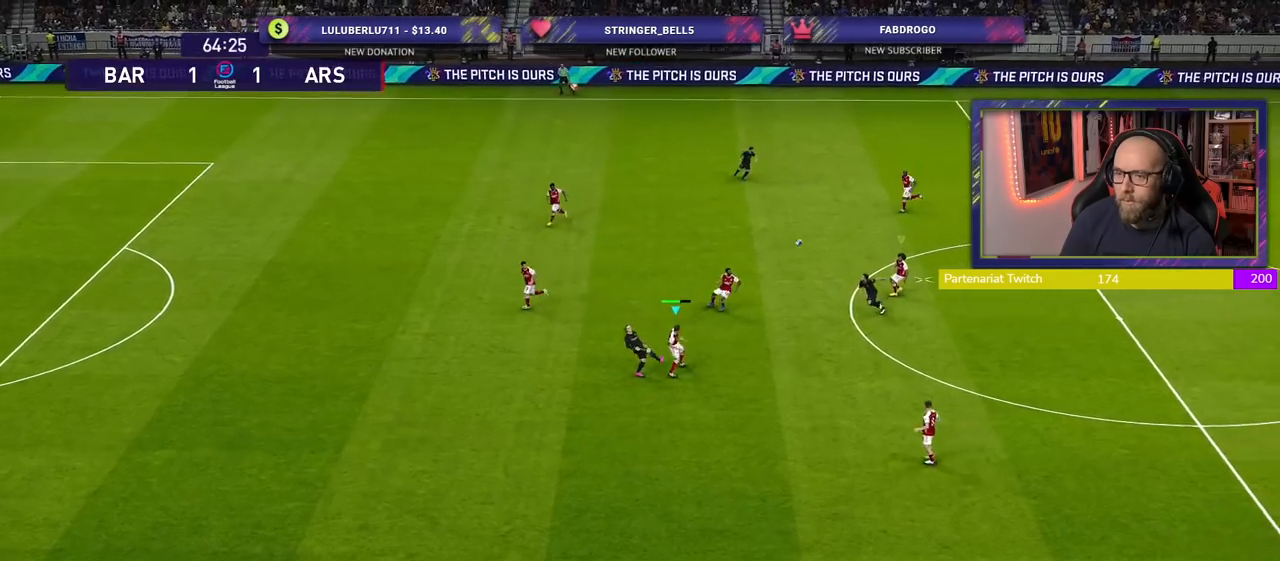
{"buttons": [], "left_stick": "up-right", "right_stick": "center", "events": [[100, "left_stick", "up-right"], [160, "L1", "down"], [300, "L1", "up"]]}
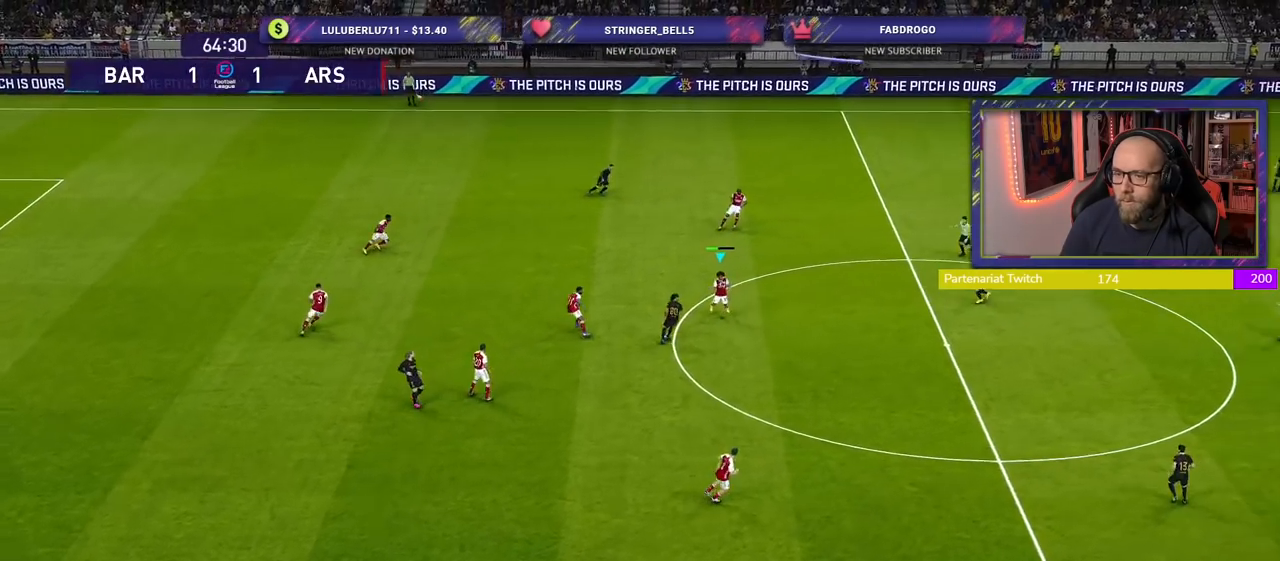
{"buttons": ["TRIANGLE"], "left_stick": "up", "right_stick": "center", "events": [[400, "TRIANGLE", "down"], [420, "left_stick", "up"]]}
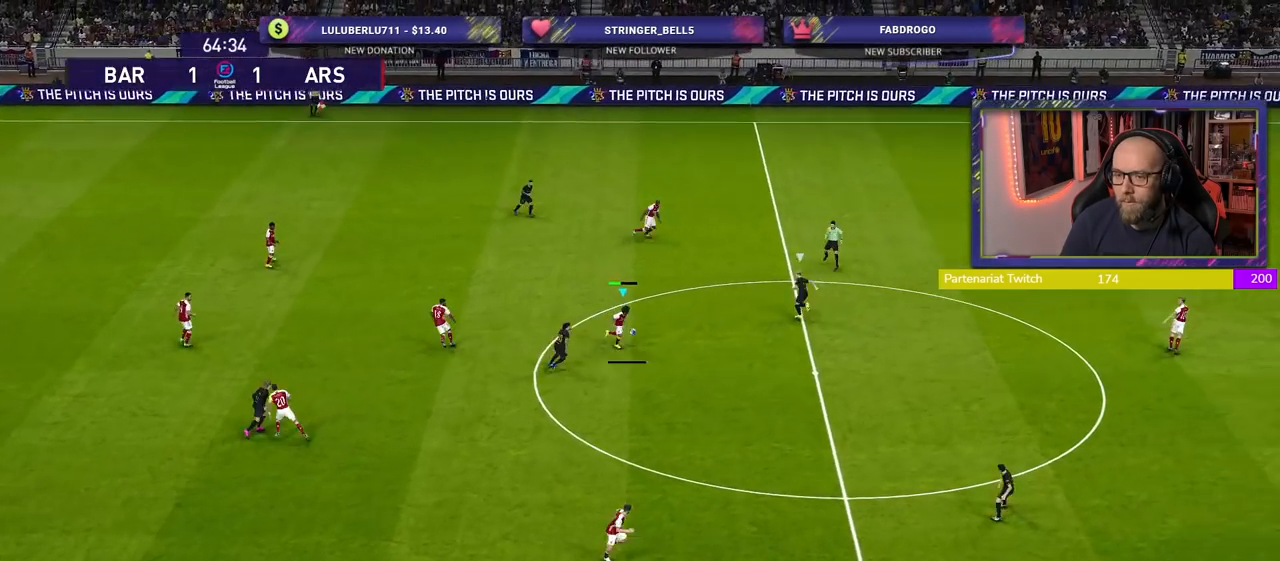
{"buttons": [], "left_stick": "up", "right_stick": "center", "events": [[20, "TRIANGLE", "up"]]}
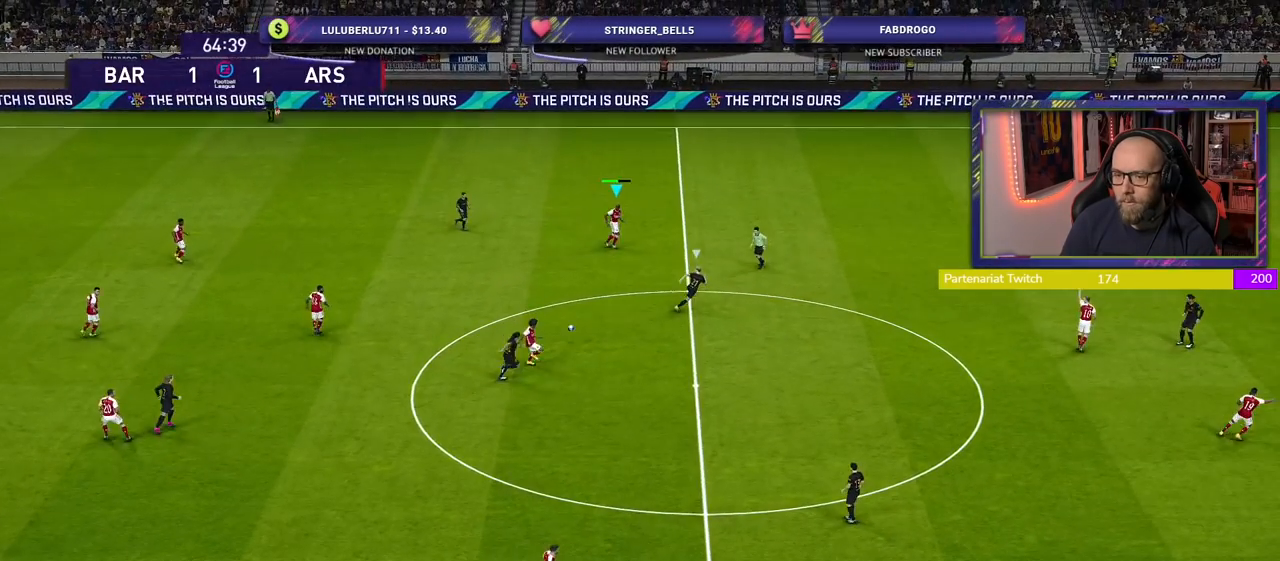
{"buttons": ["CROSS"], "left_stick": "down-right", "right_stick": "center", "events": [[220, "left_stick", "down-right"], [400, "CROSS", "down"]]}
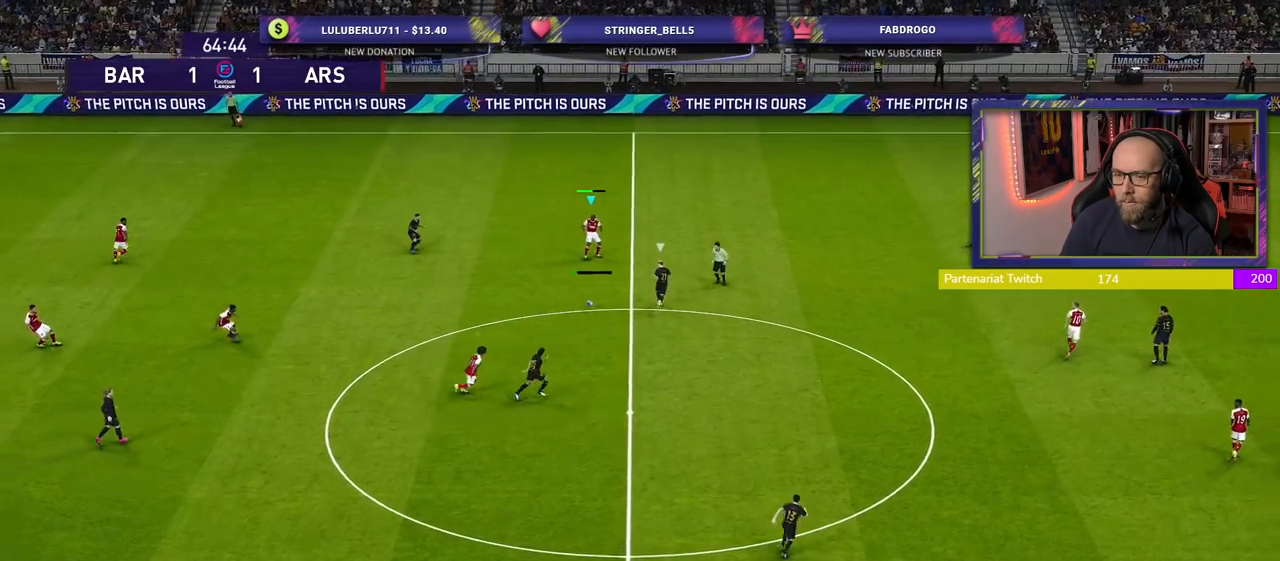
{"buttons": [], "left_stick": "right", "right_stick": "center", "events": [[20, "left_stick", "right"], [60, "CROSS", "up"]]}
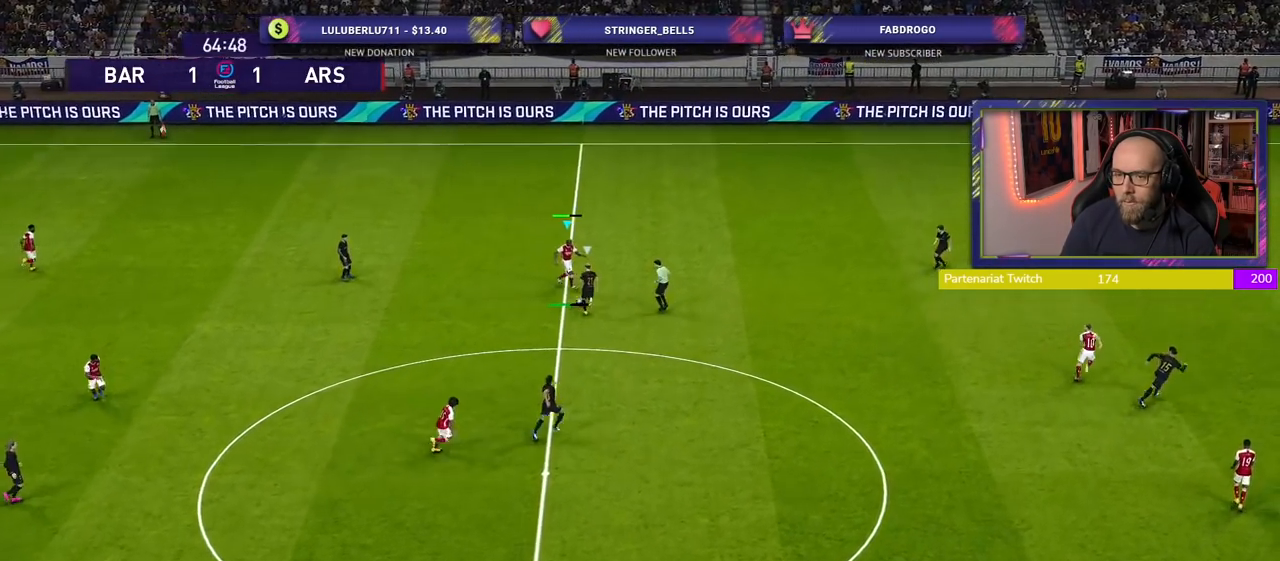
{"buttons": [], "left_stick": "left", "right_stick": "center", "events": [[60, "left_stick", "center"], [260, "left_stick", "left"]]}
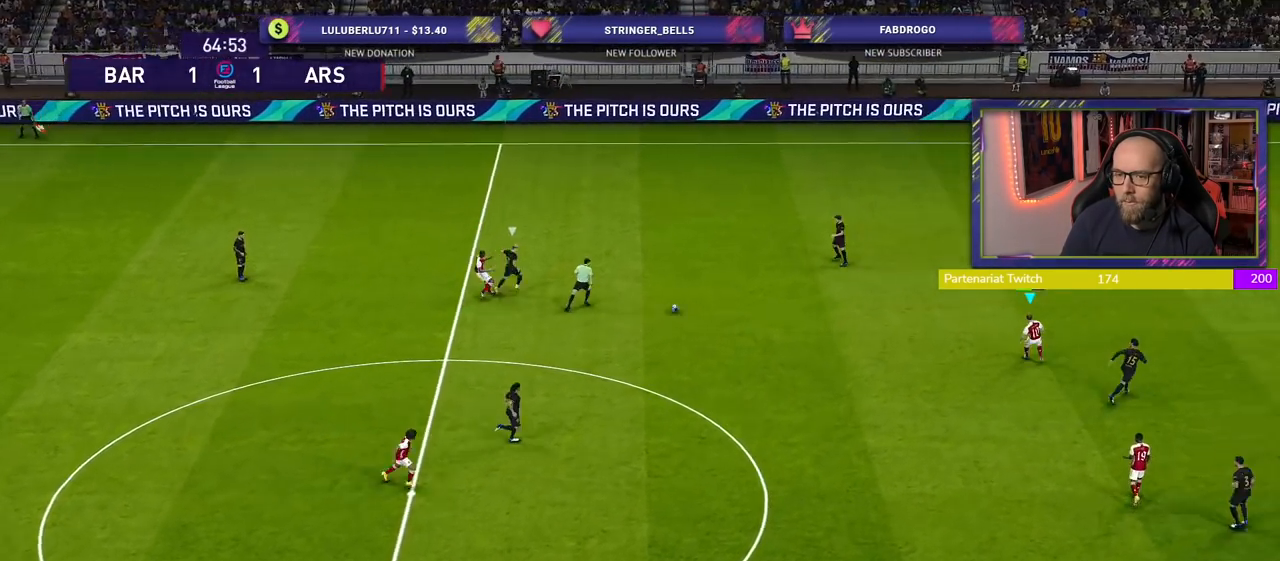
{"buttons": ["CROSS", "L1"], "left_stick": "down", "right_stick": "center", "events": [[80, "left_stick", "down-left"], [400, "left_stick", "down"], [460, "L1", "down"], [500, "CROSS", "down"]]}